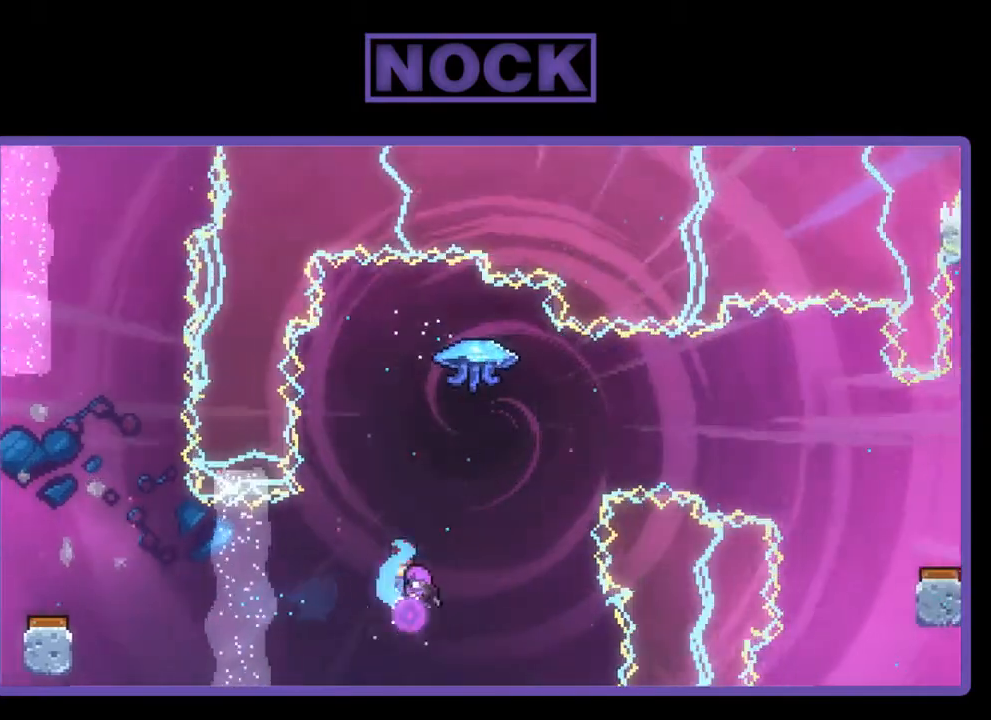
Gameplay with a controller (PlayStation layout); each line is a JSON object with the inputs held at the frame after it. "events" lists button and stick changes between this image and that frame as [ms after this image, input, new state], when the widget could be followed in between. Not read: left_stick.
{"buttons": ["DPAD_RIGHT"], "right_stick": "center", "events": [[117, "R2", "up"], [350, "DPAD_RIGHT", "down"]]}
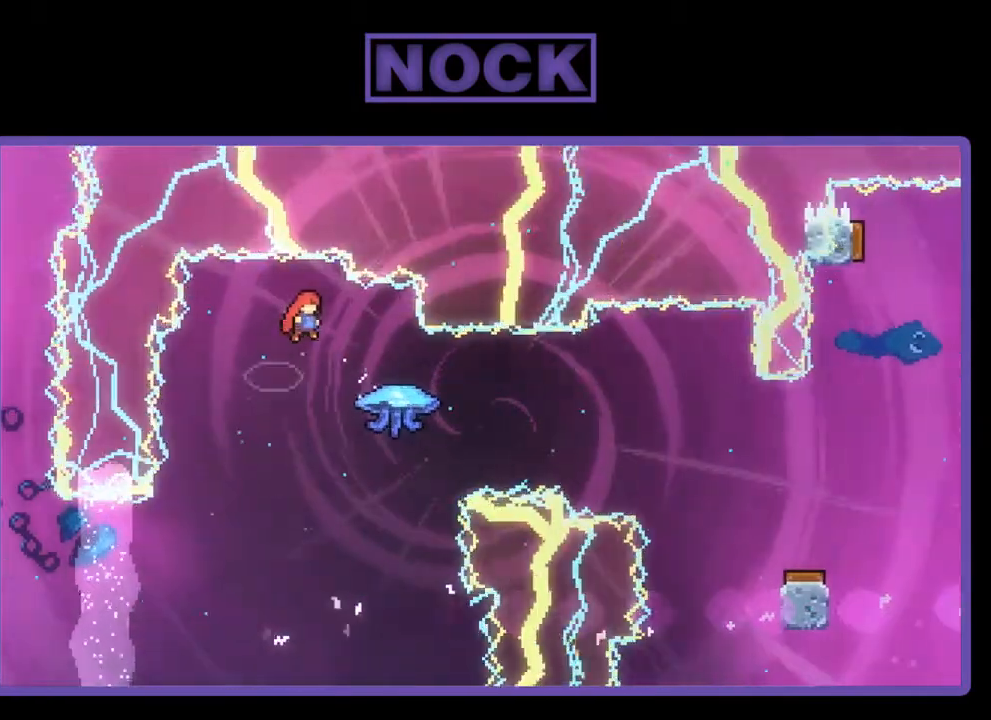
{"buttons": ["CIRCLE", "R2", "DPAD_RIGHT"], "right_stick": "center", "events": [[117, "DPAD_RIGHT", "up"], [350, "DPAD_RIGHT", "down"], [417, "R2", "down"], [450, "CIRCLE", "down"]]}
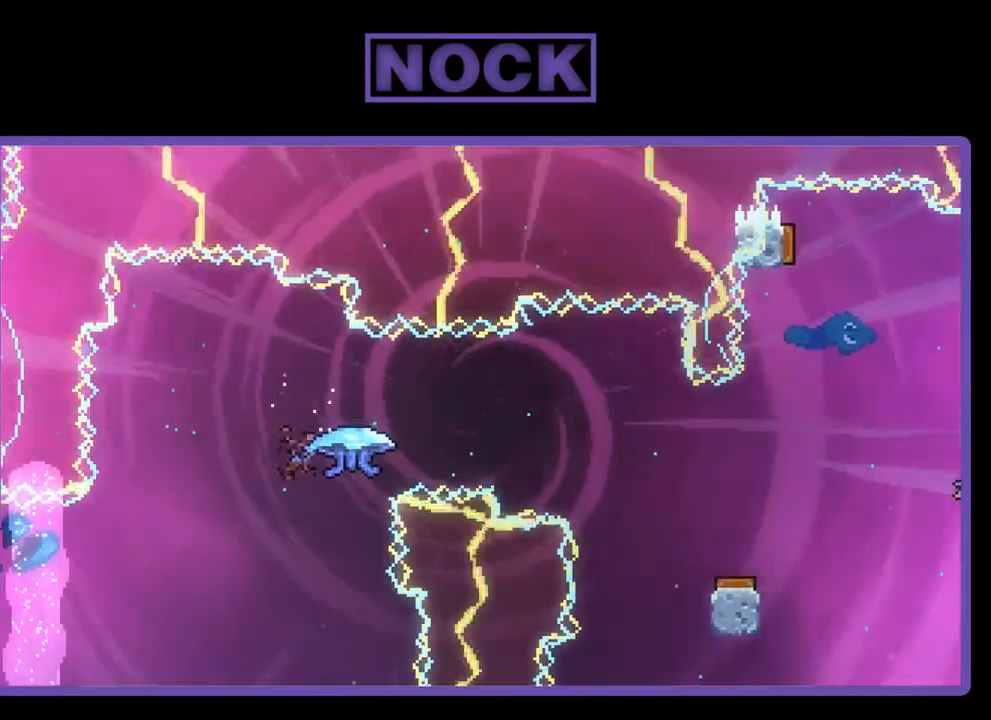
{"buttons": ["R2", "DPAD_RIGHT"], "right_stick": "center", "events": [[83, "DPAD_UP", "down"], [217, "CIRCLE", "up"], [250, "DPAD_UP", "up"]]}
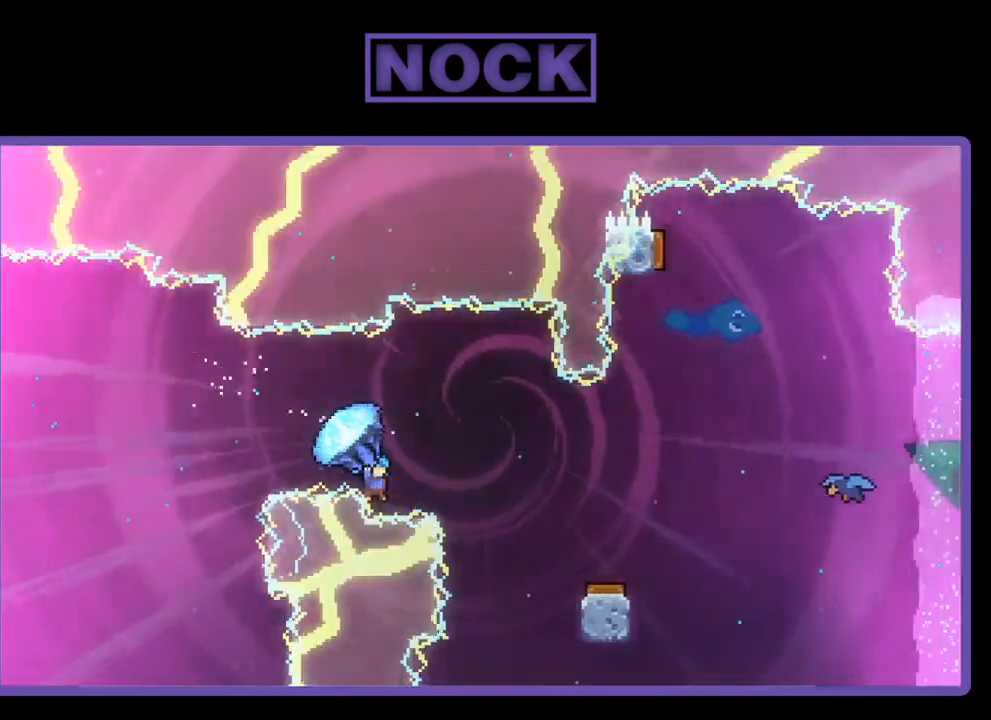
{"buttons": ["R2", "DPAD_RIGHT"], "right_stick": "center", "events": [[183, "DPAD_RIGHT", "up"], [417, "DPAD_RIGHT", "down"]]}
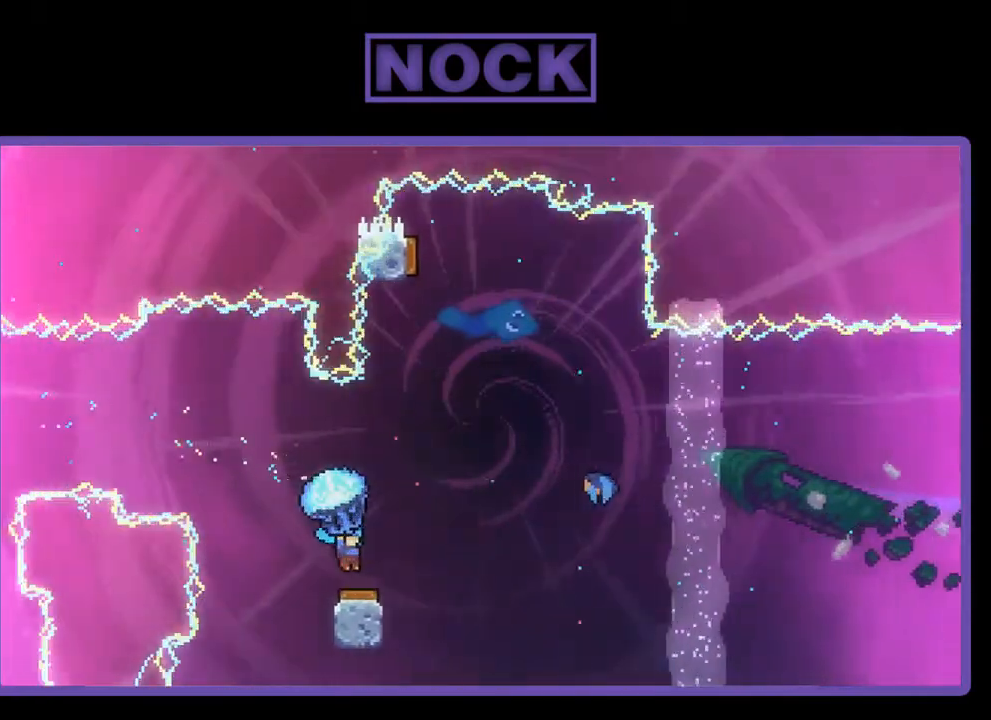
{"buttons": ["R2", "DPAD_UP", "DPAD_LEFT"], "right_stick": "center", "events": [[83, "DPAD_RIGHT", "up"], [217, "DPAD_LEFT", "down"], [317, "DPAD_LEFT", "up"], [450, "DPAD_LEFT", "down"], [450, "DPAD_UP", "down"]]}
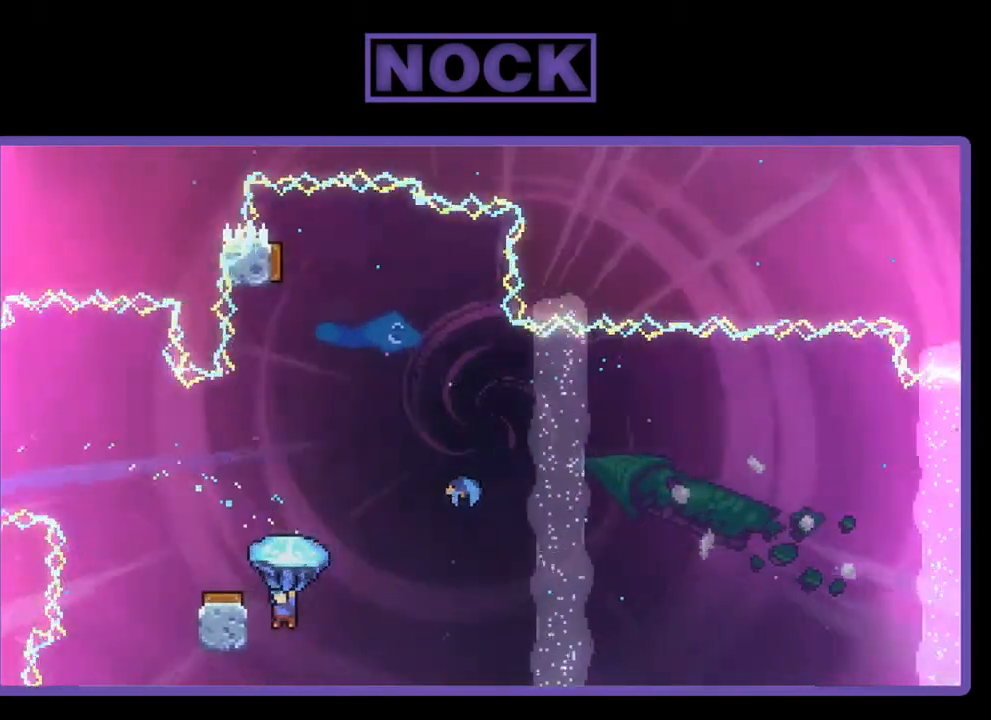
{"buttons": [], "right_stick": "center", "events": [[383, "DPAD_LEFT", "up"], [450, "DPAD_UP", "up"], [483, "R2", "up"]]}
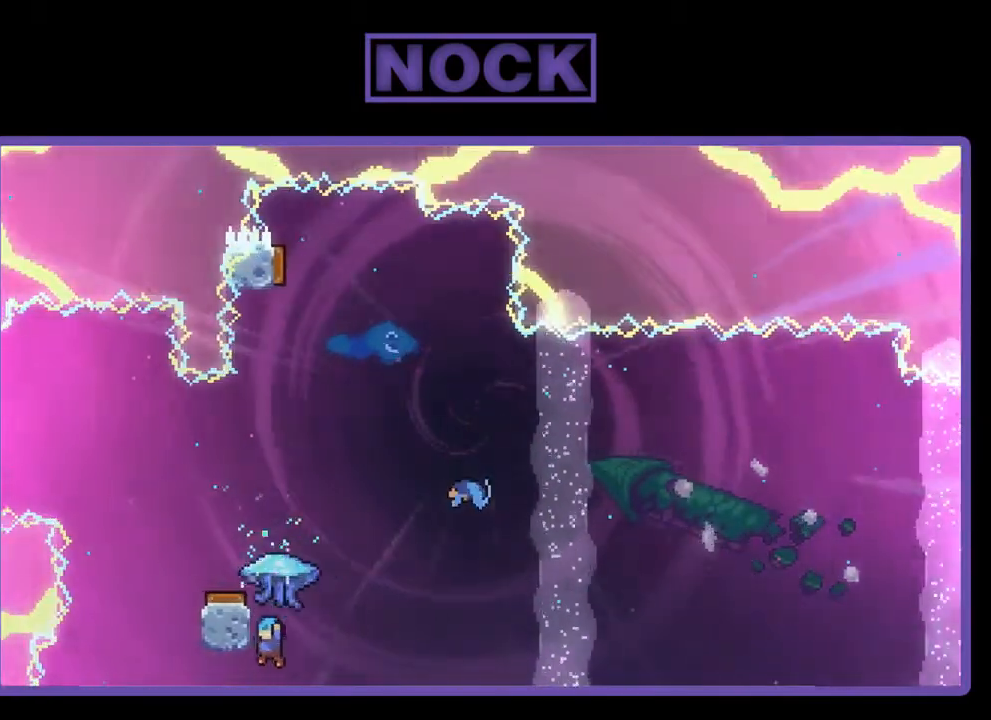
{"buttons": [], "right_stick": "center", "events": []}
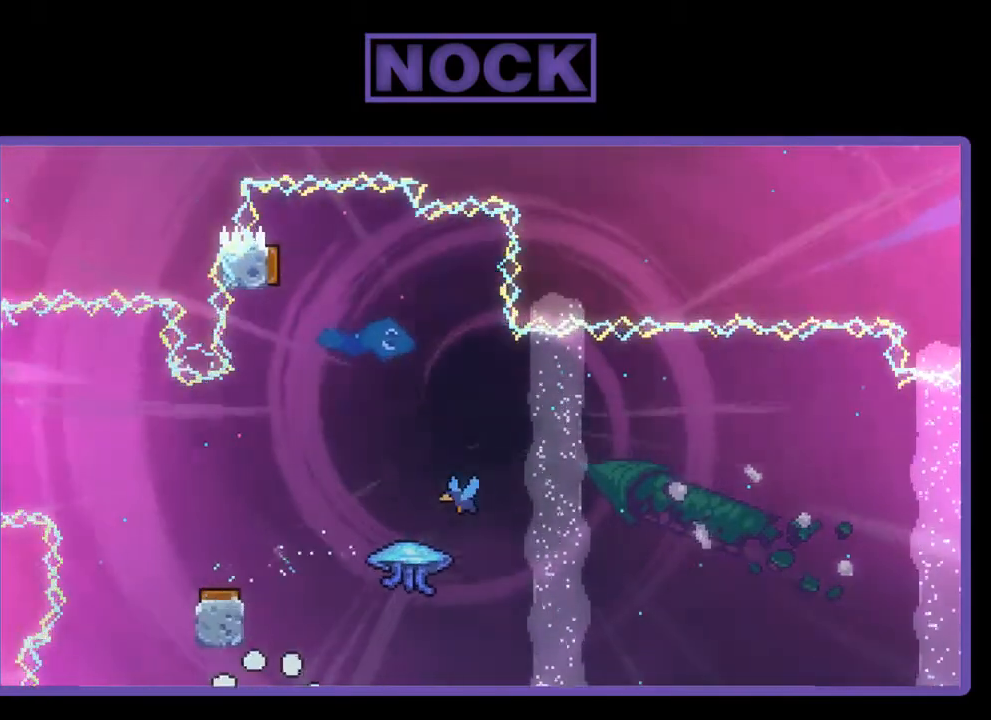
{"buttons": [], "right_stick": "center", "events": []}
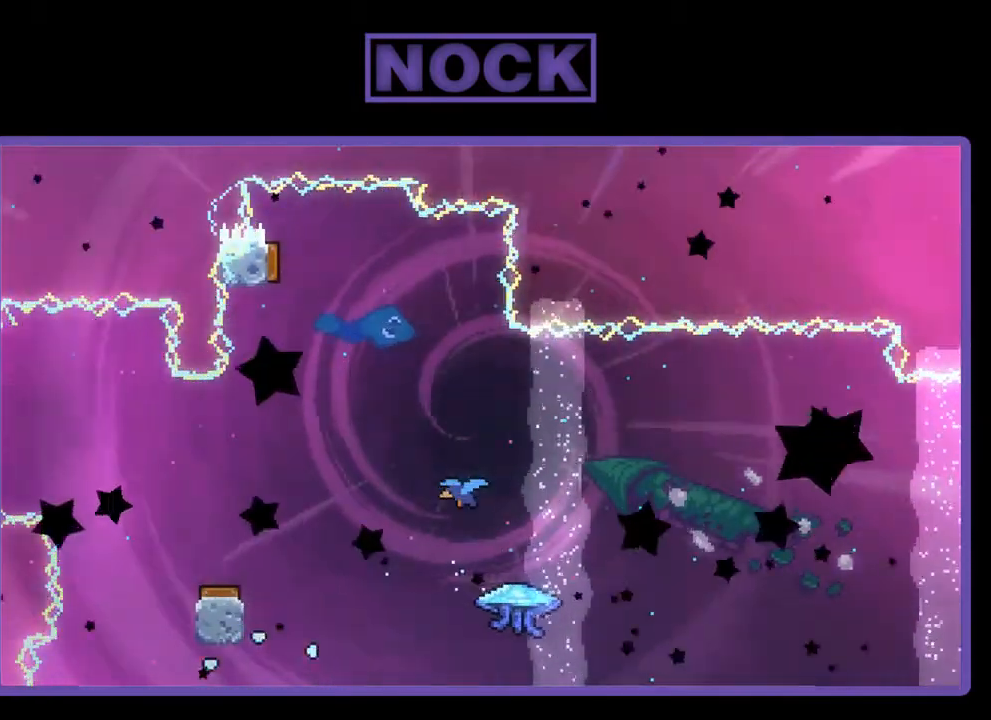
{"buttons": [], "right_stick": "center", "events": []}
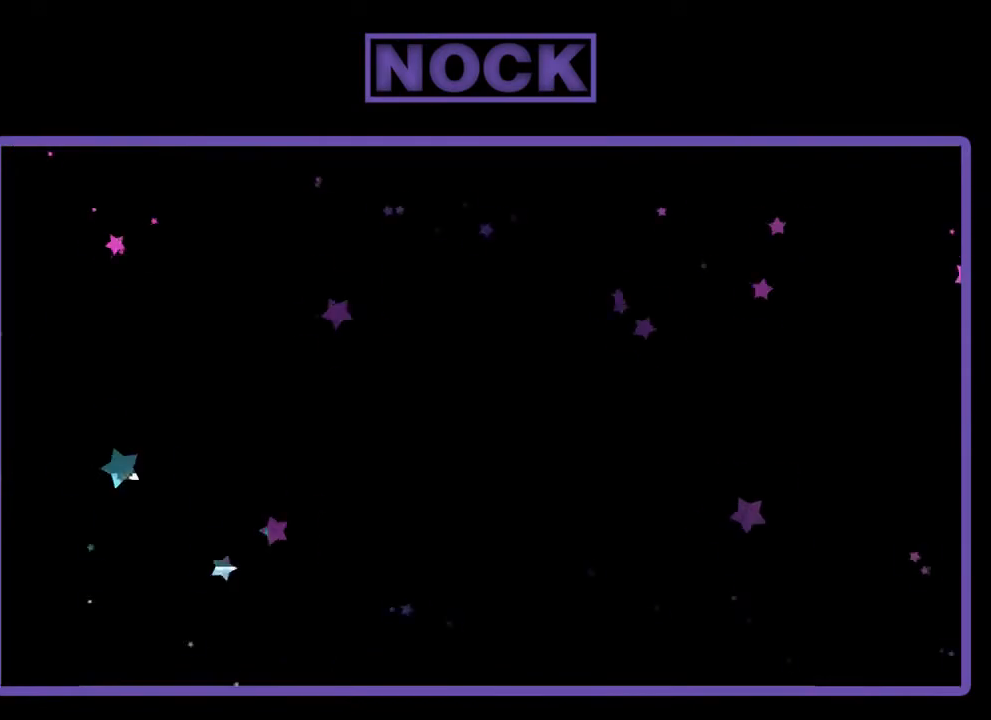
{"buttons": [], "right_stick": "center", "events": []}
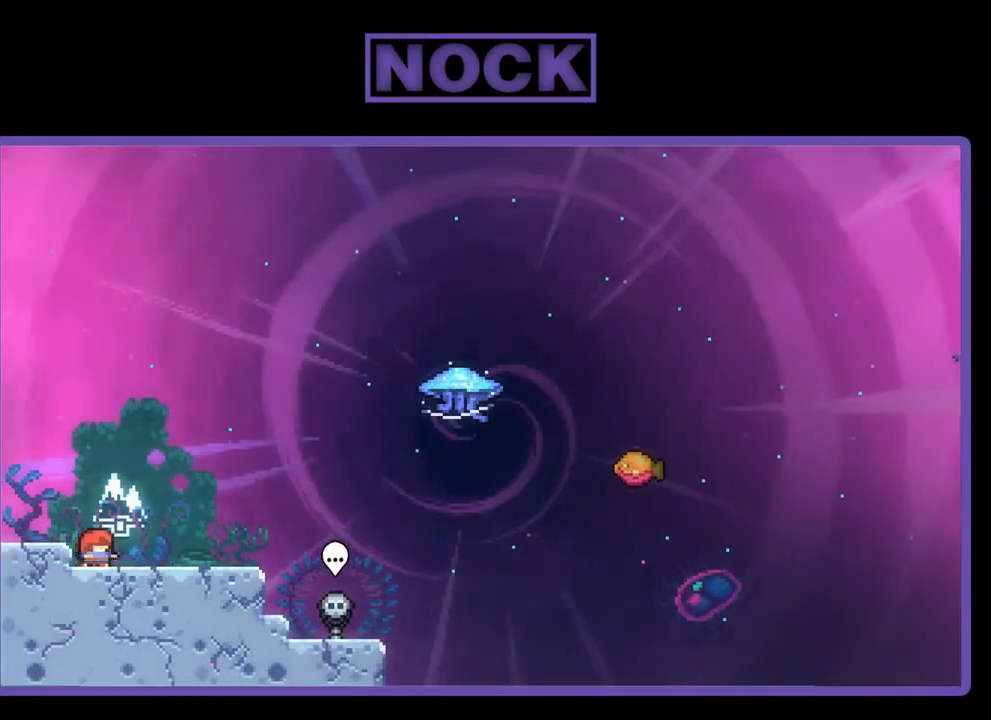
{"buttons": [], "right_stick": "center", "events": []}
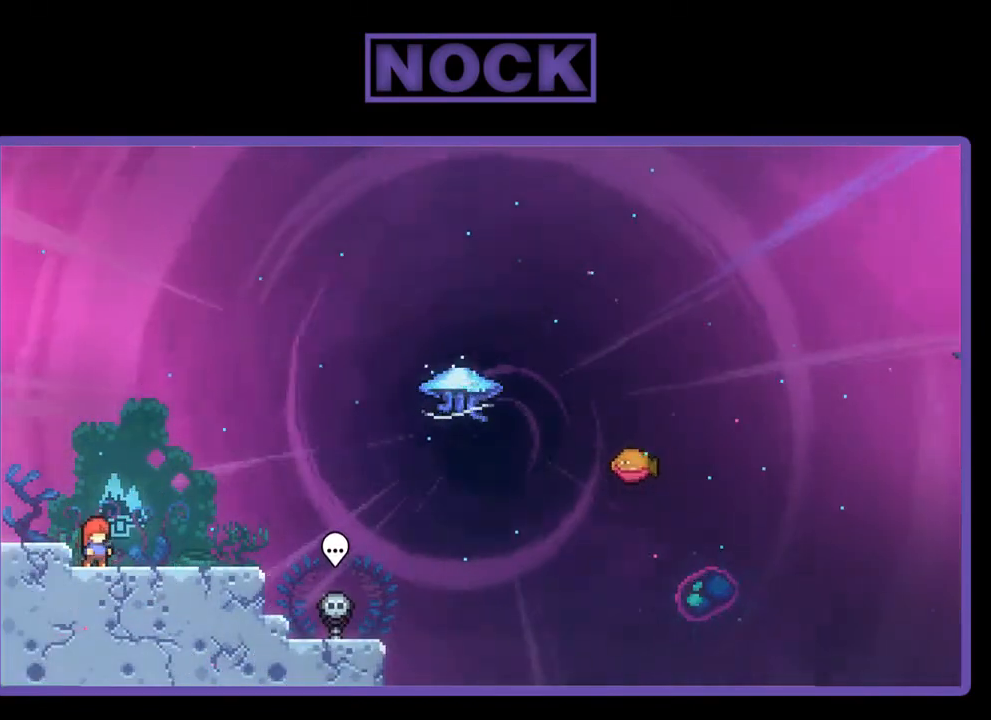
{"buttons": [], "right_stick": "center", "events": []}
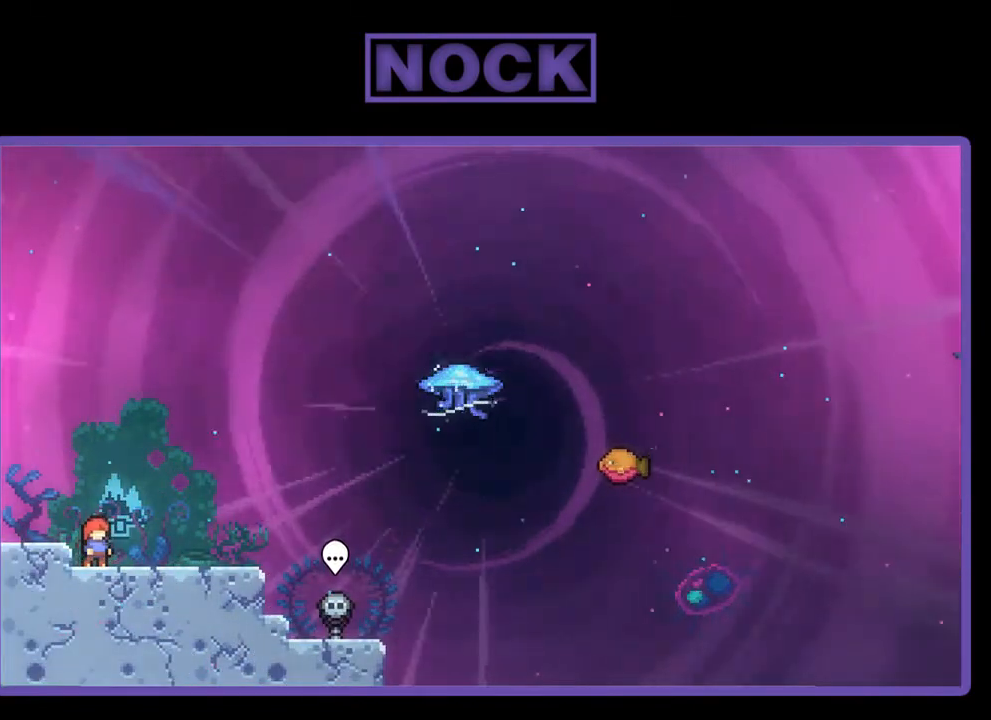
{"buttons": [], "right_stick": "center", "events": []}
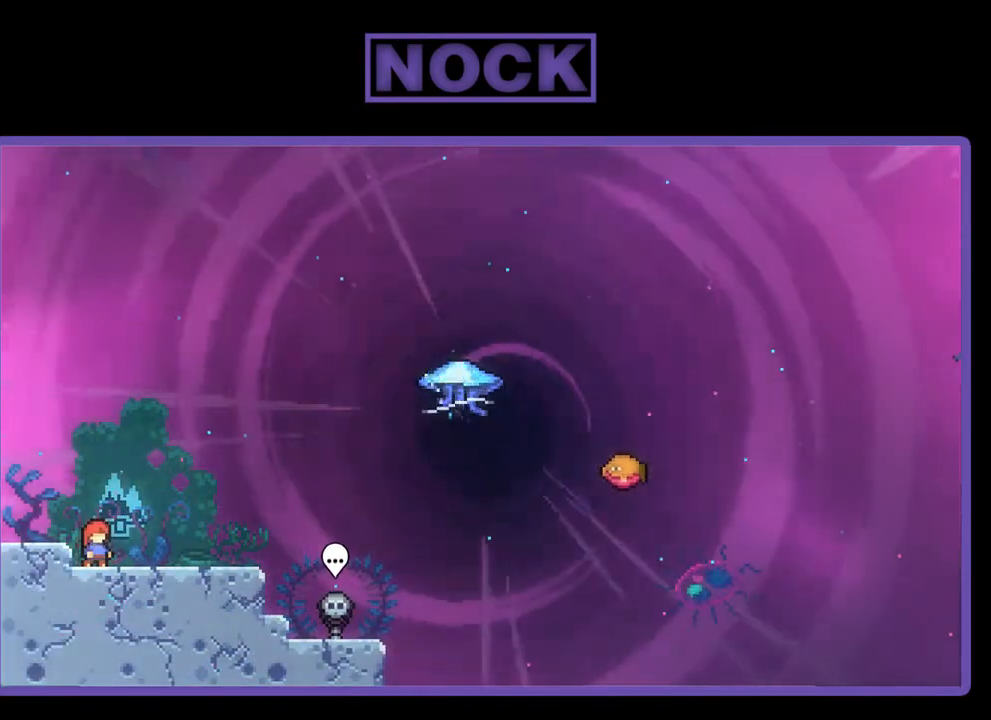
{"buttons": [], "right_stick": "center", "events": []}
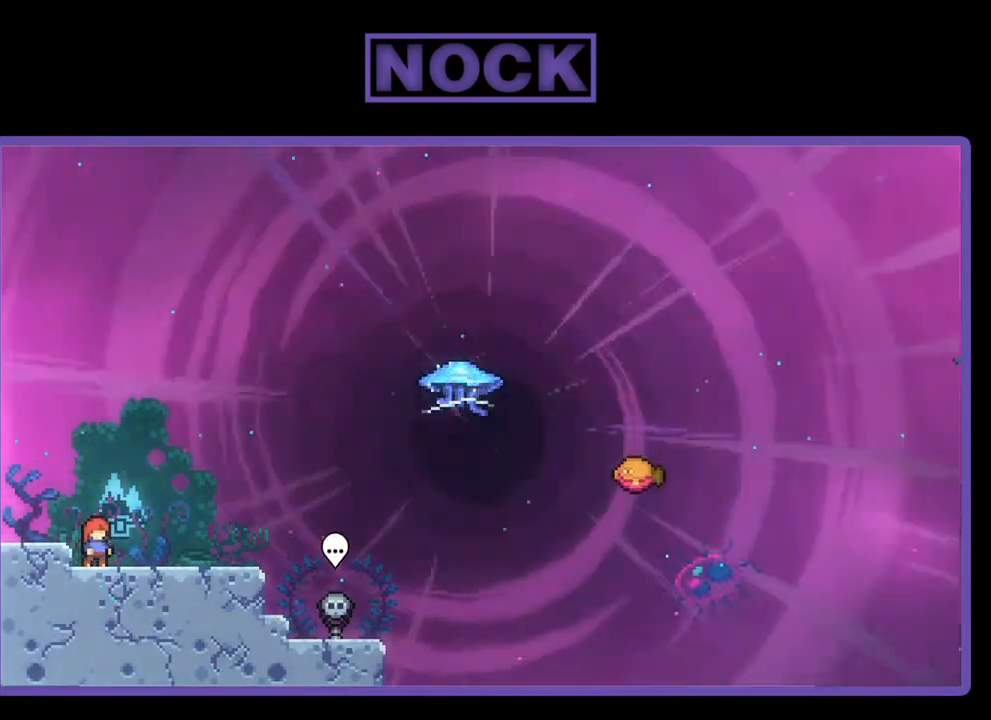
{"buttons": [], "right_stick": "center", "events": []}
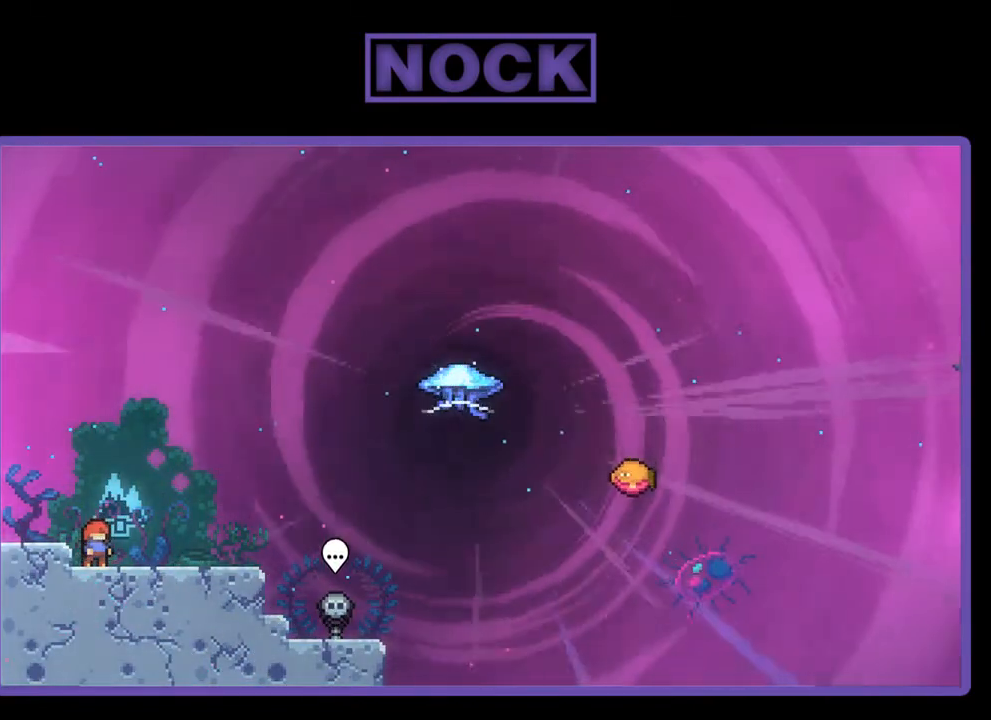
{"buttons": [], "right_stick": "center", "events": []}
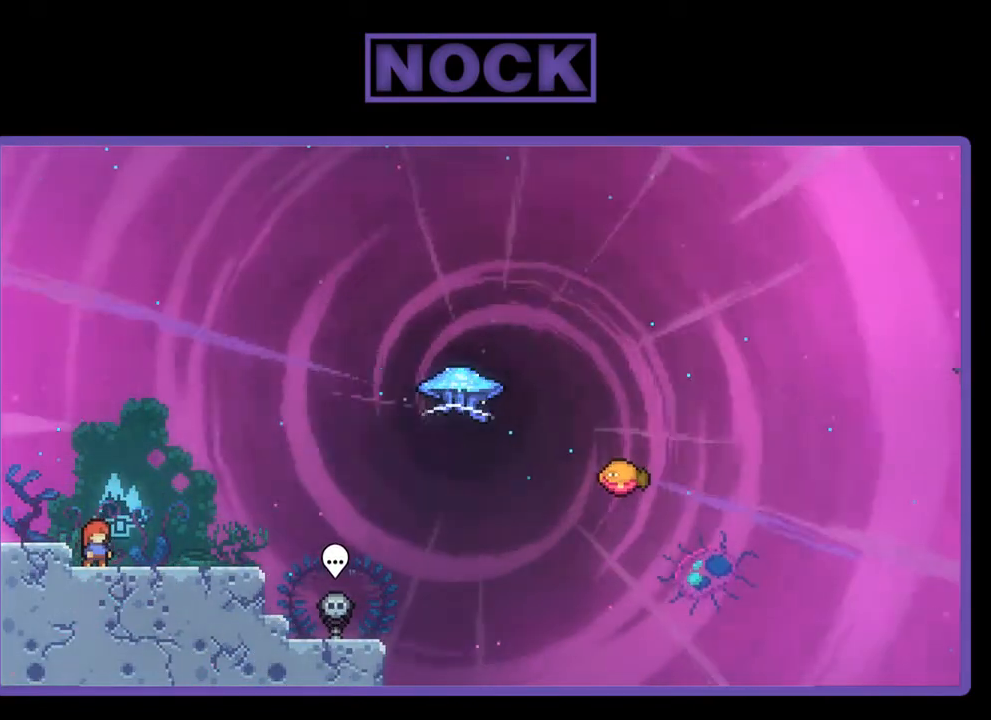
{"buttons": ["R2", "DPAD_RIGHT"], "right_stick": "center", "events": [[83, "DPAD_RIGHT", "down"], [350, "R2", "down"]]}
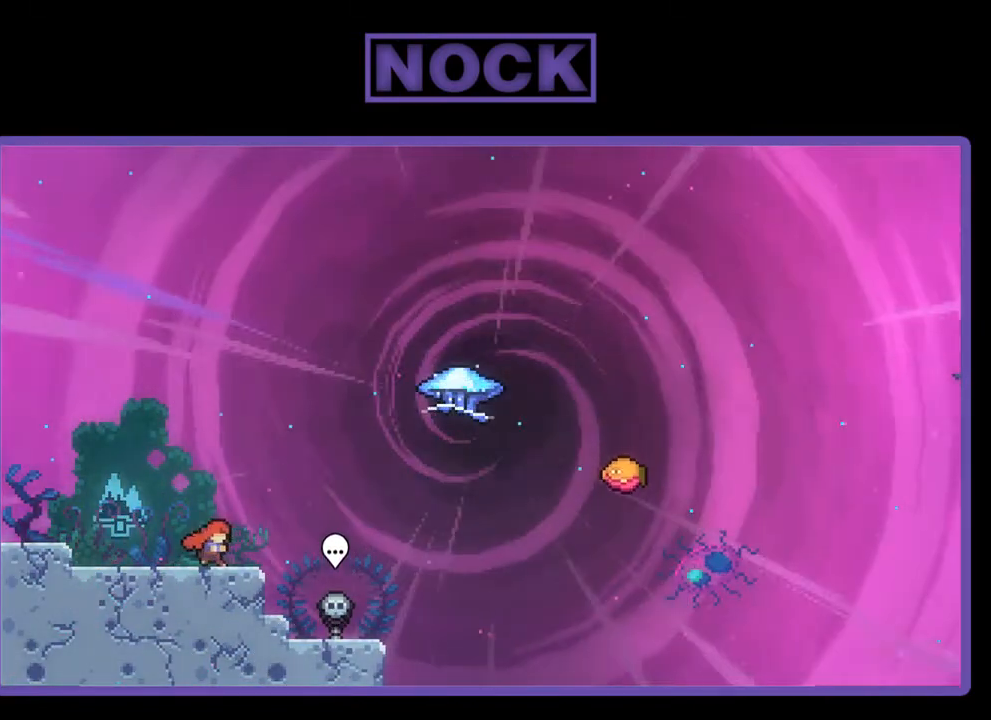
{"buttons": ["R2", "DPAD_UP", "DPAD_RIGHT"], "right_stick": "center", "events": [[250, "CROSS", "down"], [250, "DPAD_UP", "down"], [417, "CROSS", "up"]]}
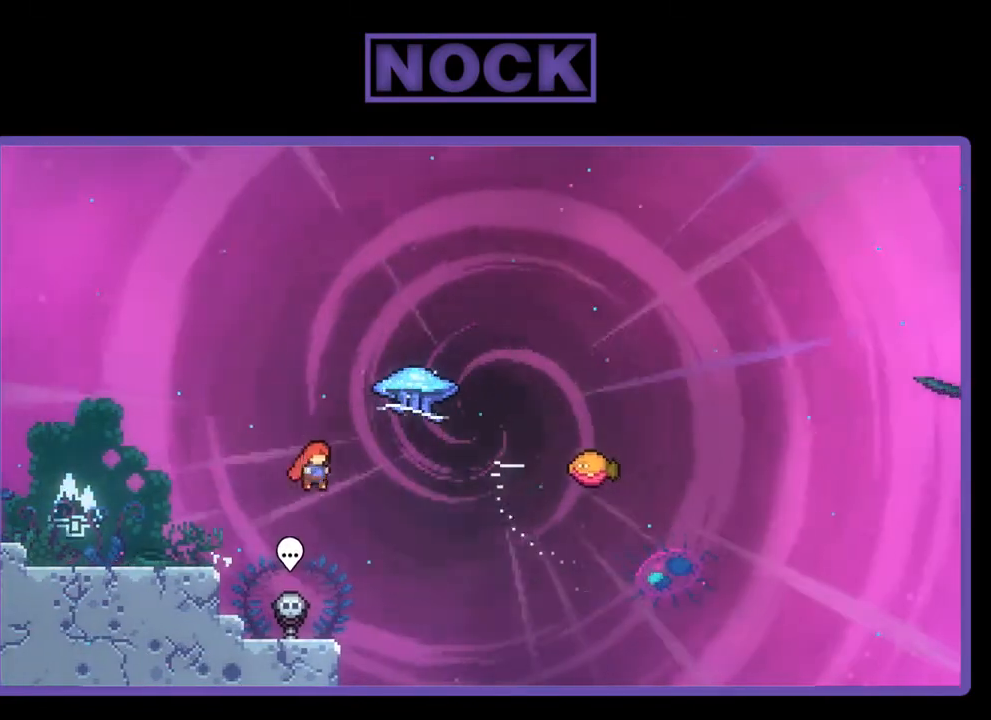
{"buttons": ["R2", "DPAD_UP", "DPAD_RIGHT"], "right_stick": "center", "events": [[17, "CIRCLE", "down"], [217, "CIRCLE", "up"]]}
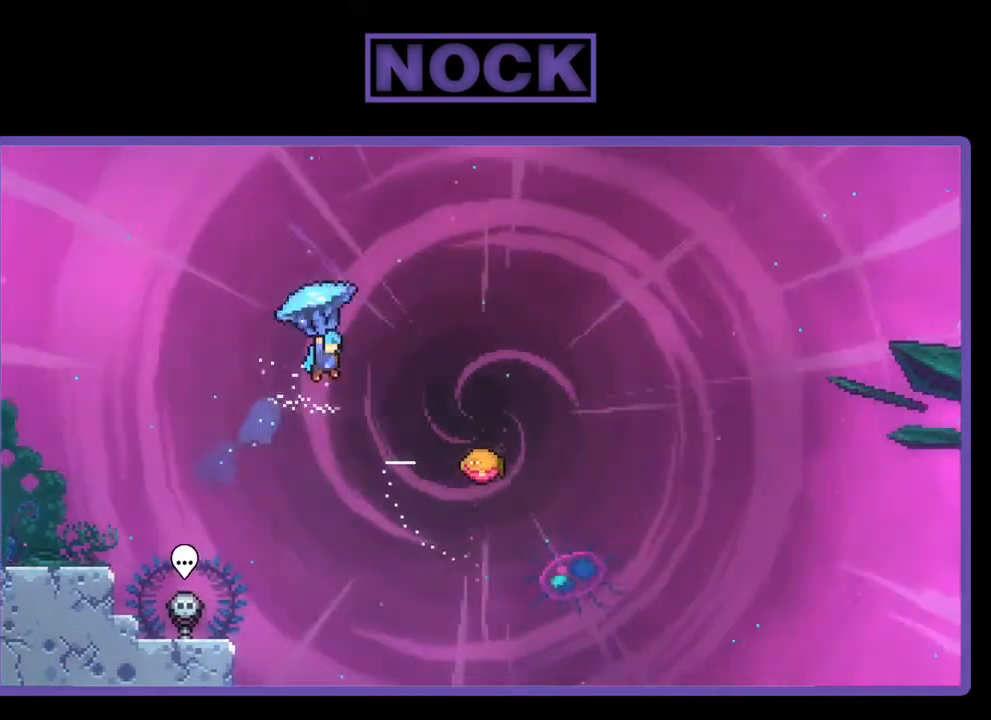
{"buttons": ["R2", "DPAD_RIGHT"], "right_stick": "center", "events": [[83, "DPAD_UP", "up"]]}
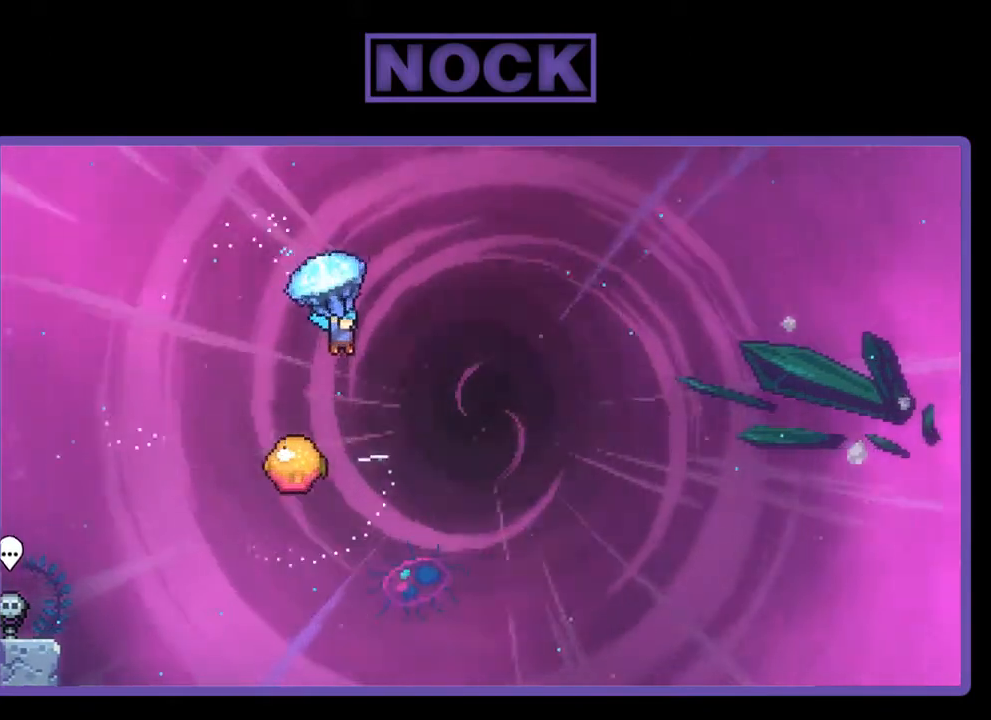
{"buttons": ["R2", "DPAD_DOWN"], "right_stick": "center", "events": [[17, "DPAD_RIGHT", "up"], [417, "DPAD_DOWN", "down"]]}
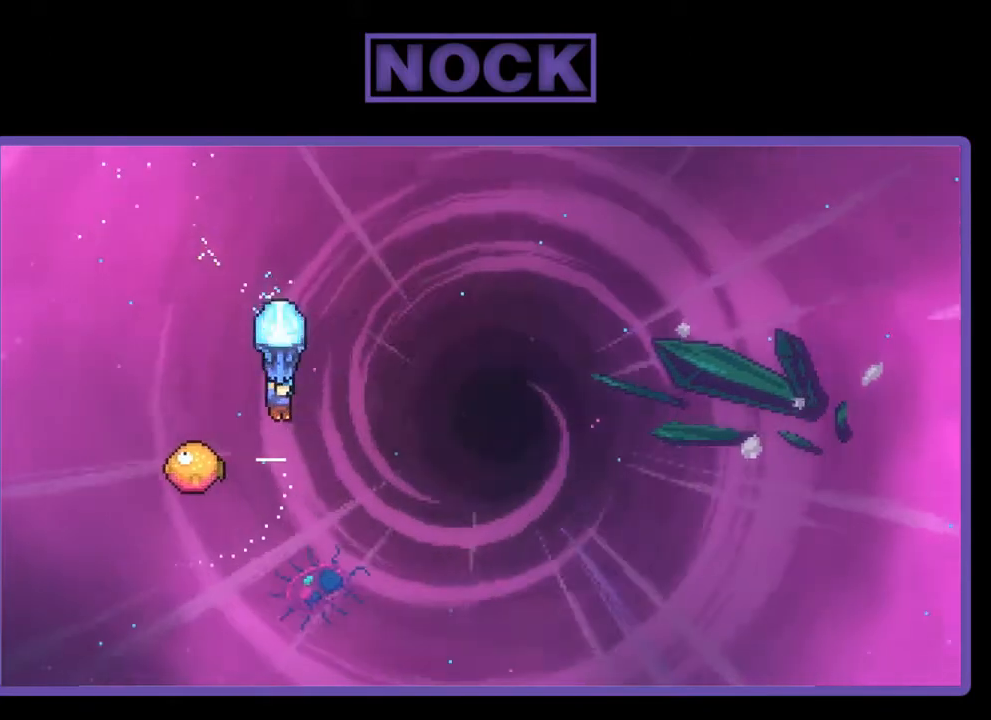
{"buttons": ["R2"], "right_stick": "center", "events": [[83, "DPAD_DOWN", "up"], [250, "DPAD_LEFT", "down"], [483, "DPAD_LEFT", "up"]]}
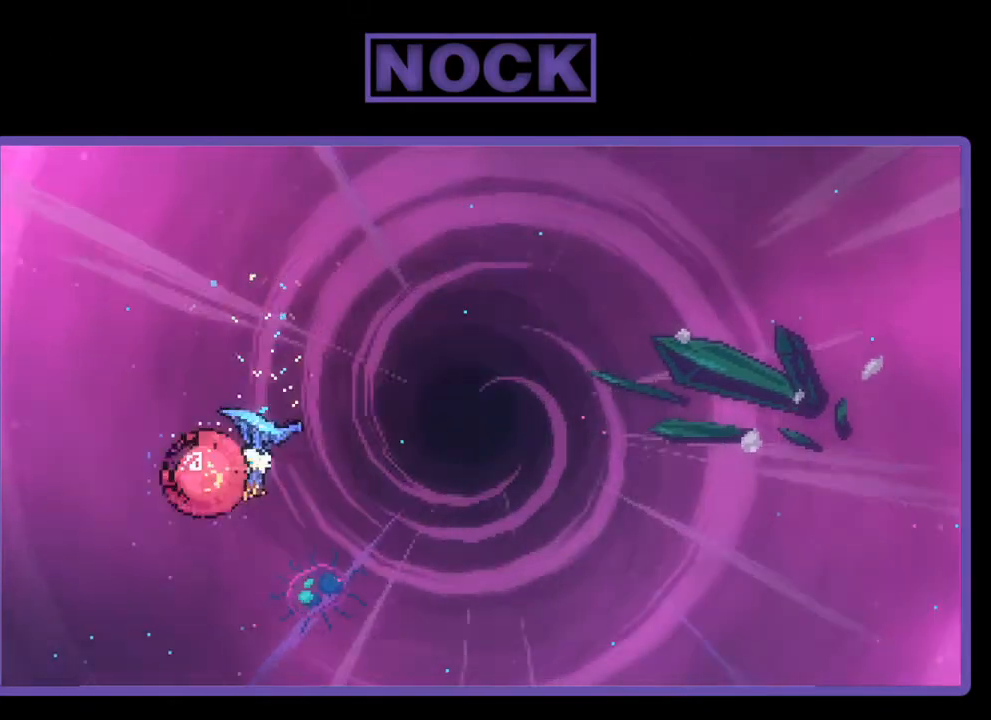
{"buttons": ["R2", "DPAD_RIGHT"], "right_stick": "center", "events": [[50, "DPAD_RIGHT", "down"]]}
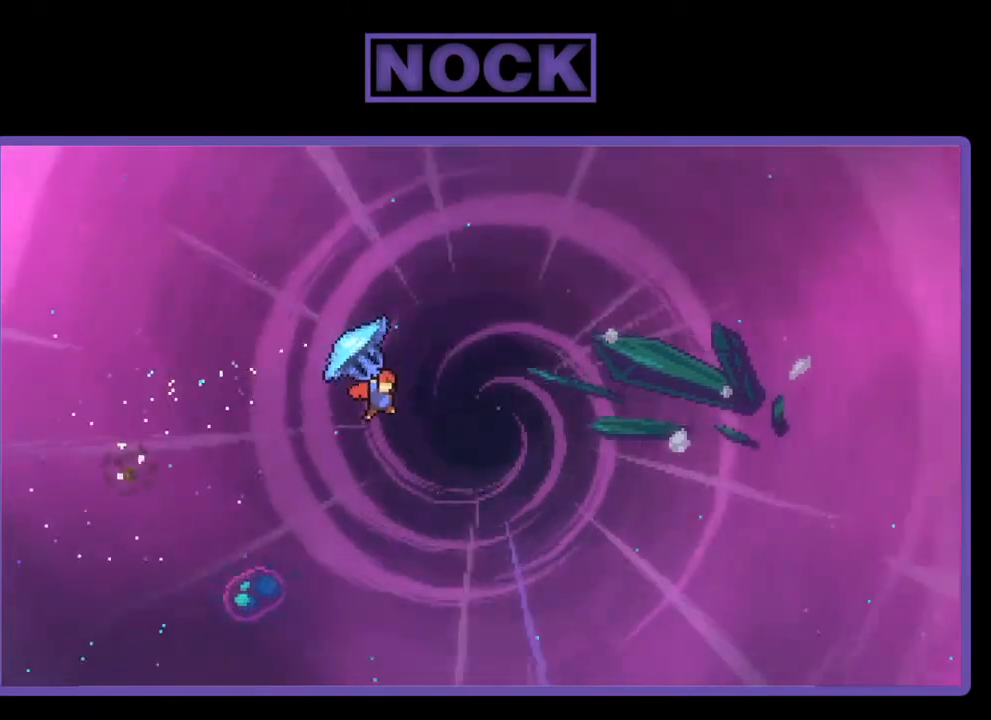
{"buttons": ["R2", "DPAD_RIGHT"], "right_stick": "center", "events": []}
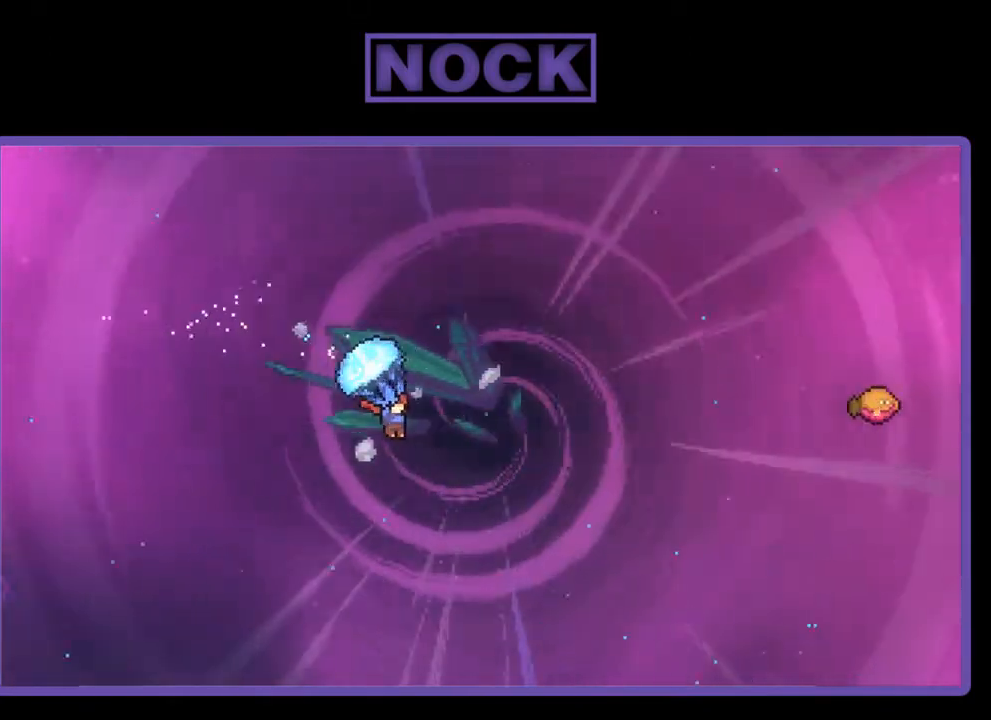
{"buttons": ["CIRCLE", "R2", "DPAD_UP", "DPAD_RIGHT"], "right_stick": "center", "events": [[183, "DPAD_UP", "down"], [283, "DPAD_RIGHT", "up"], [317, "R2", "up"], [417, "R2", "down"], [450, "CIRCLE", "down"], [483, "DPAD_RIGHT", "down"]]}
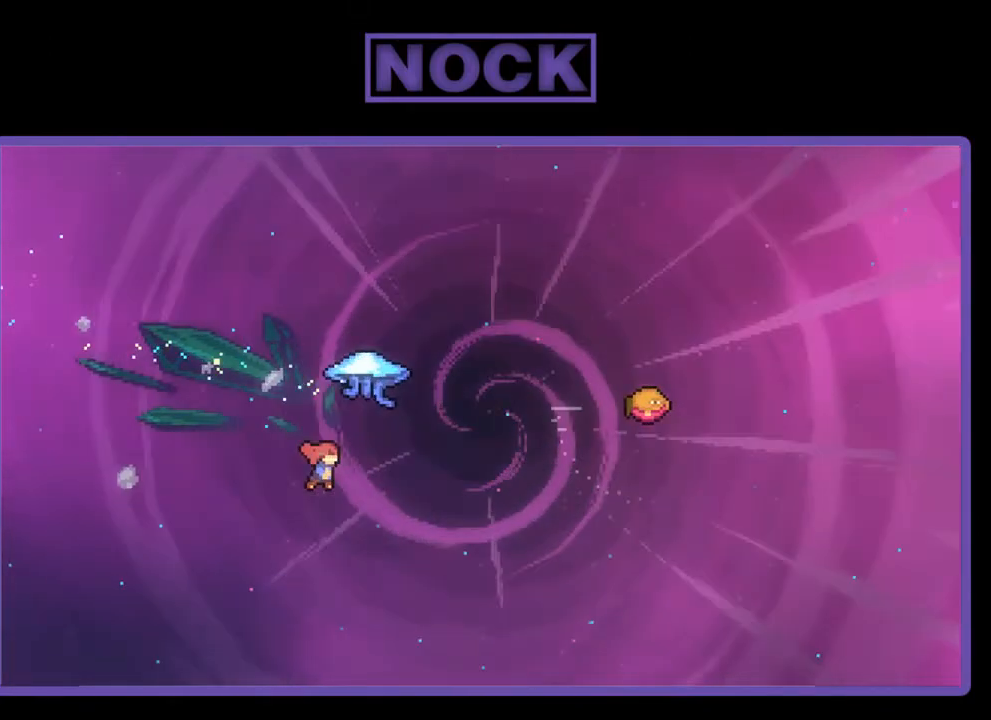
{"buttons": ["R2", "DPAD_UP", "DPAD_RIGHT"], "right_stick": "center", "events": [[483, "CIRCLE", "up"]]}
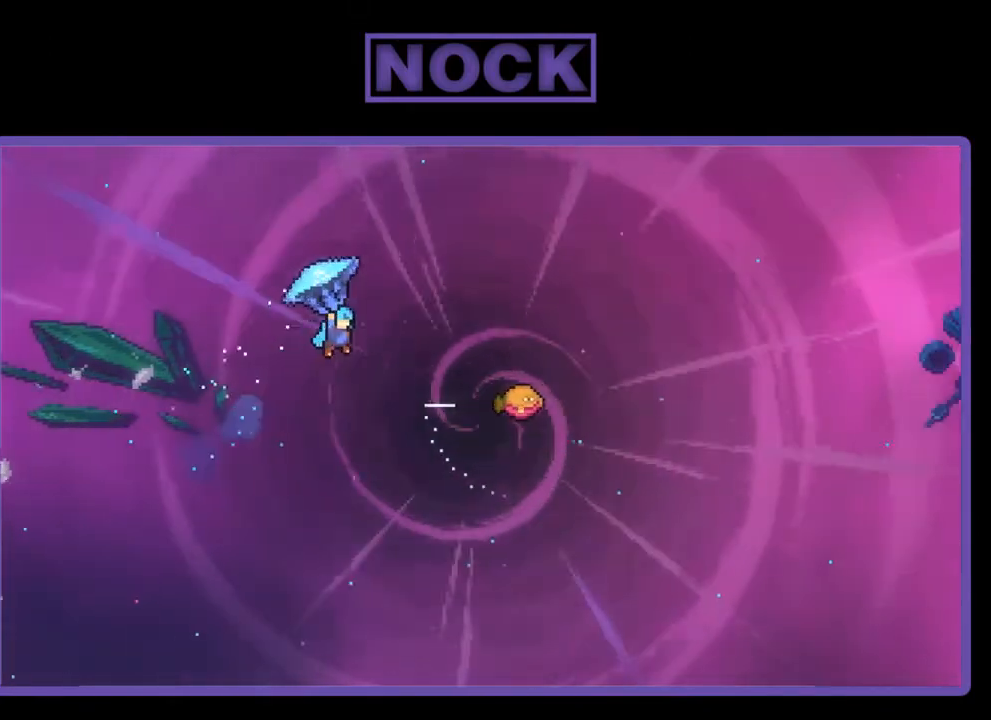
{"buttons": ["R2", "DPAD_RIGHT"], "right_stick": "center", "events": [[117, "DPAD_UP", "up"]]}
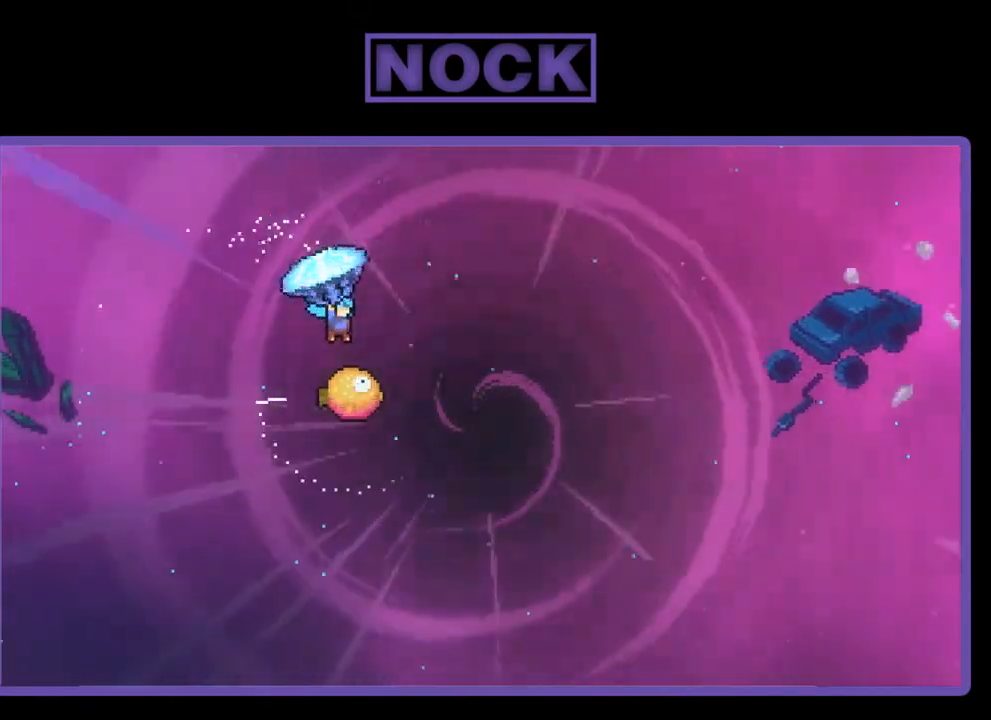
{"buttons": ["R2", "DPAD_LEFT"], "right_stick": "center", "events": [[183, "DPAD_RIGHT", "up"], [483, "DPAD_LEFT", "down"]]}
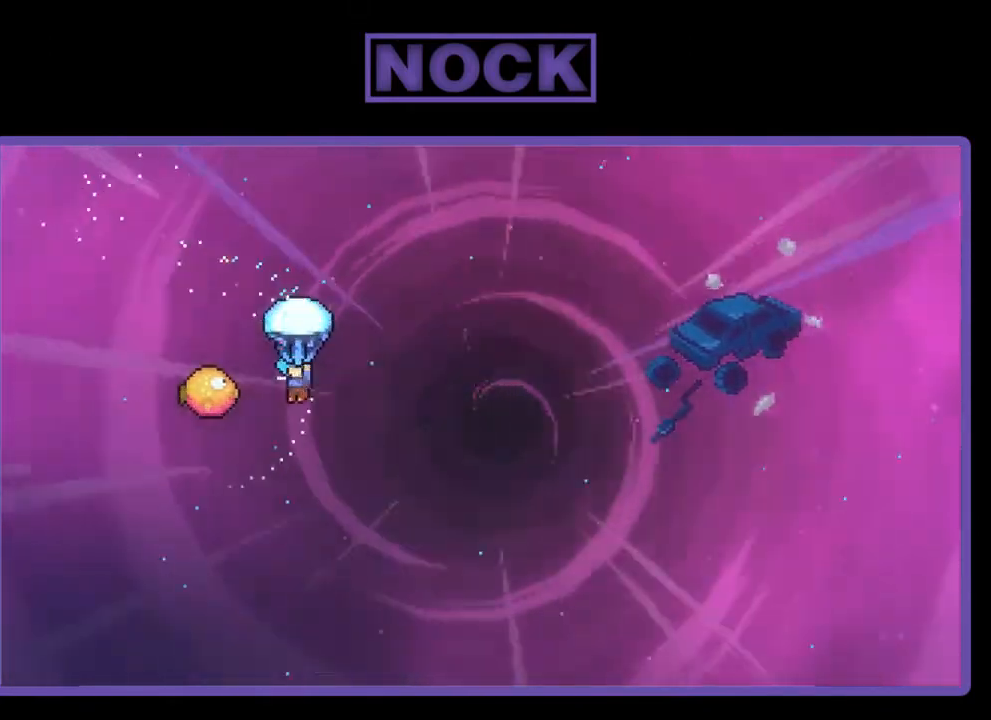
{"buttons": ["R2", "DPAD_RIGHT"], "right_stick": "center", "events": [[250, "DPAD_LEFT", "up"], [317, "DPAD_RIGHT", "down"]]}
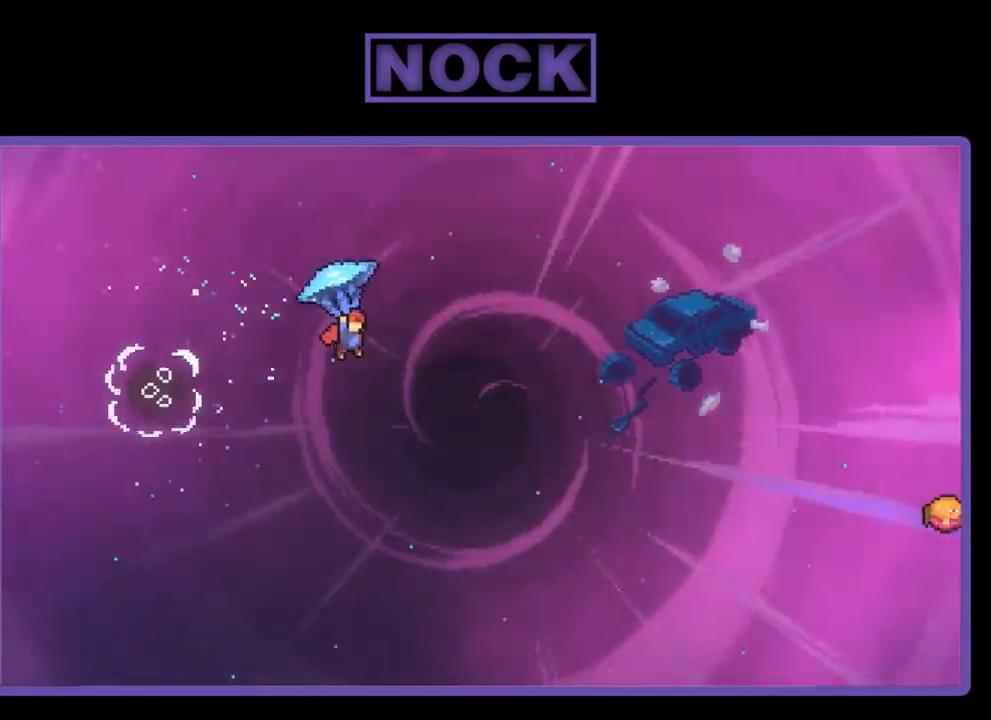
{"buttons": ["R2", "DPAD_RIGHT"], "right_stick": "center", "events": []}